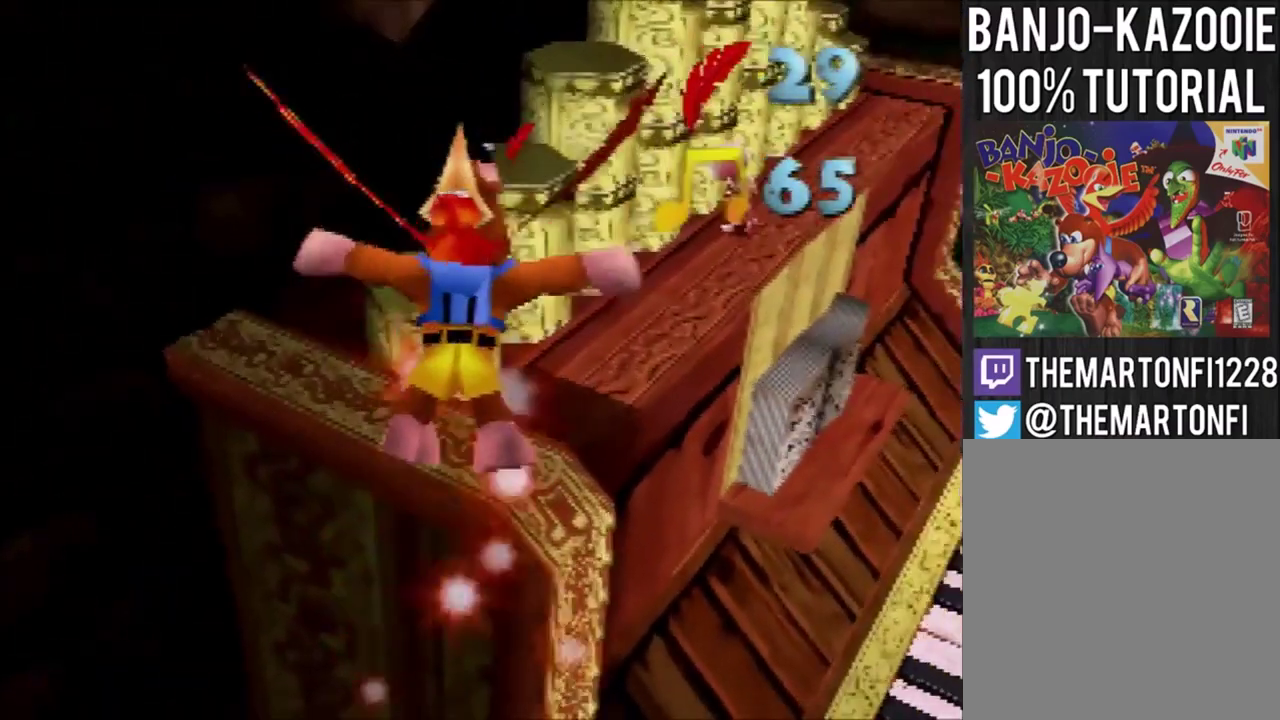
Gameplay with a controller (Nintendo layout); each line is a JSON object with the inputs held at the frame after it. "events" lists button and stick changes between this image and that frame as [ms after this image, input, new state], when the widget could be followed in between. Not read: L3 R1 R3.
{"buttons": [], "left_stick": "center", "events": [[467, "left_stick", "center"]]}
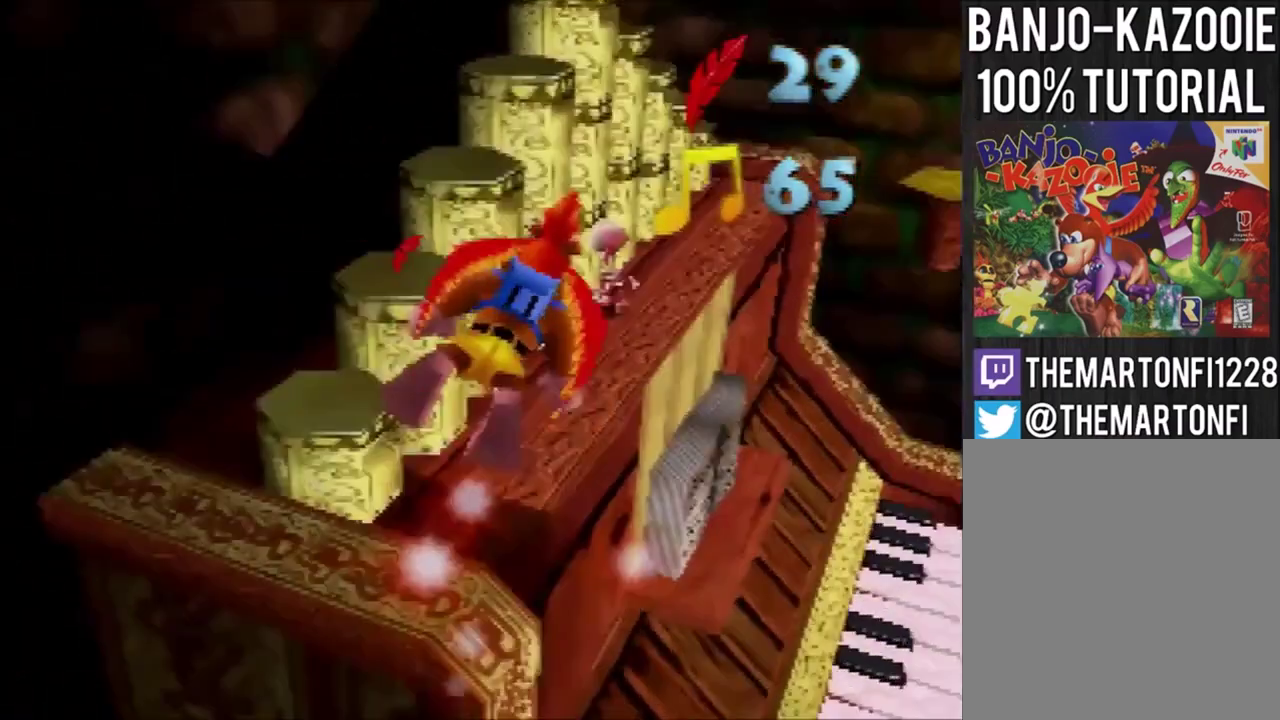
{"buttons": [], "left_stick": "center", "events": [[234, "left_stick", "left"], [367, "left_stick", "center"]]}
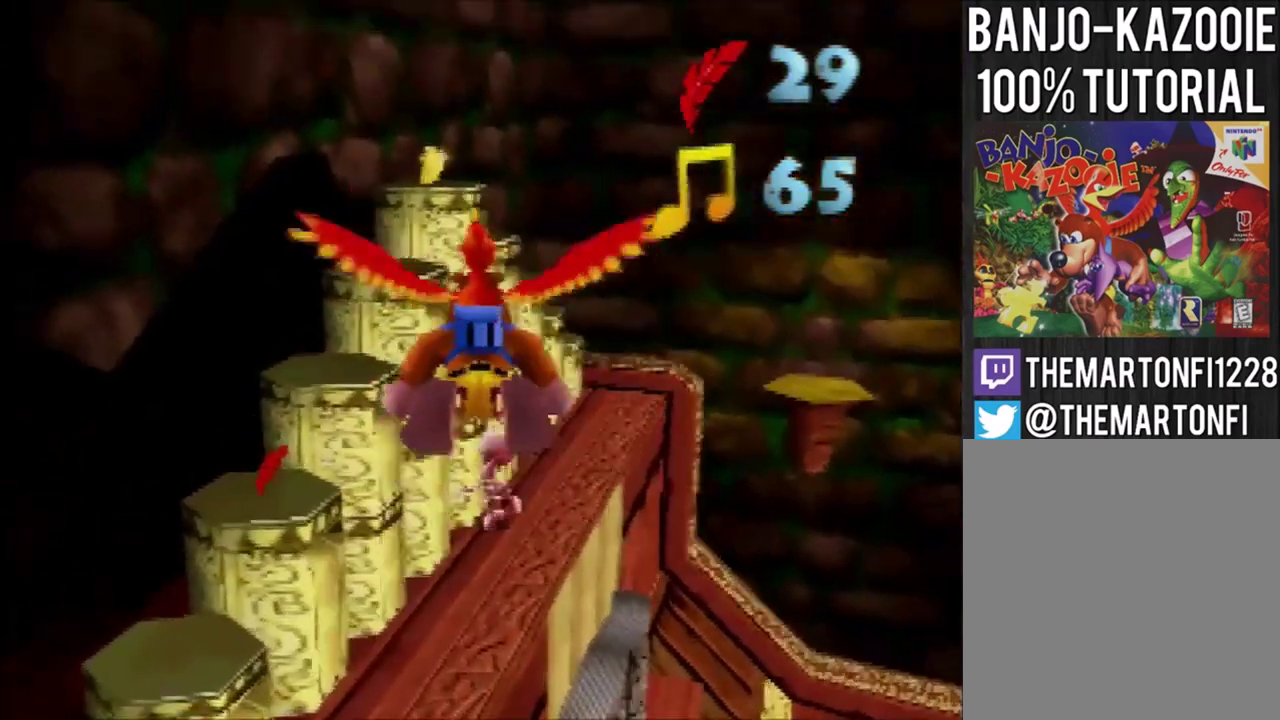
{"buttons": [], "left_stick": "center", "events": [[133, "left_stick", "right"], [233, "left_stick", "center"]]}
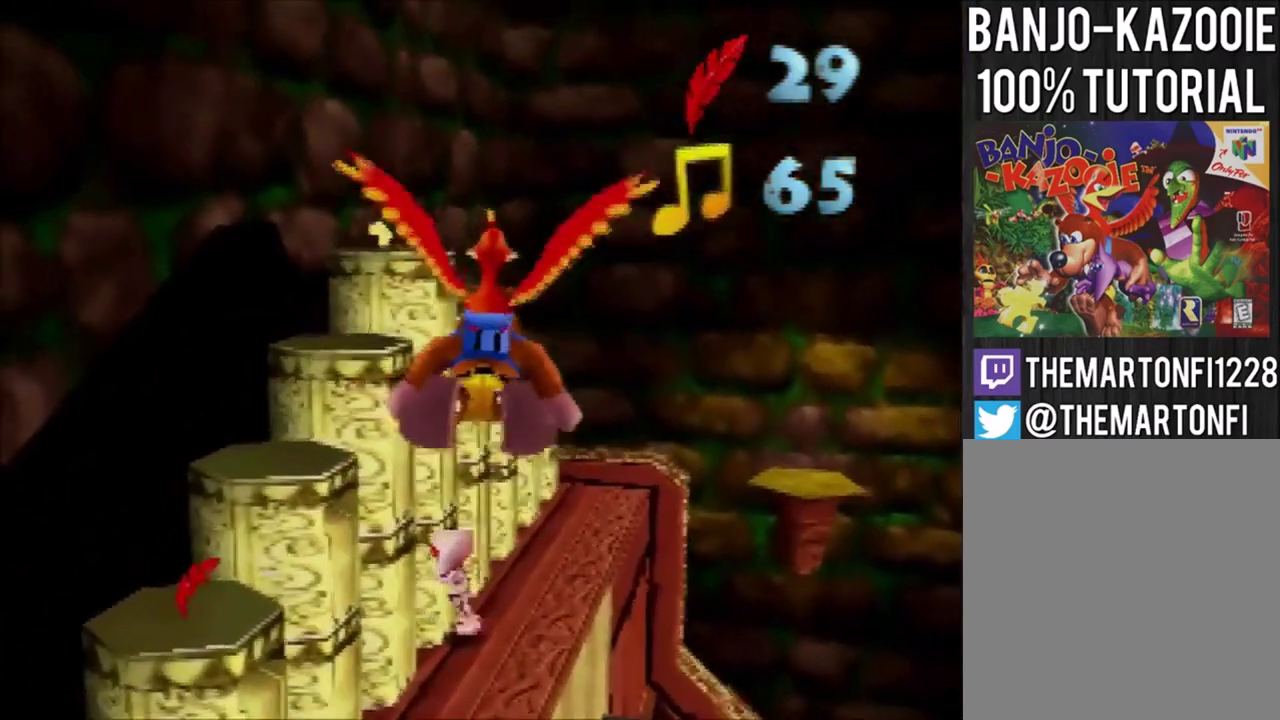
{"buttons": [], "left_stick": "center", "events": []}
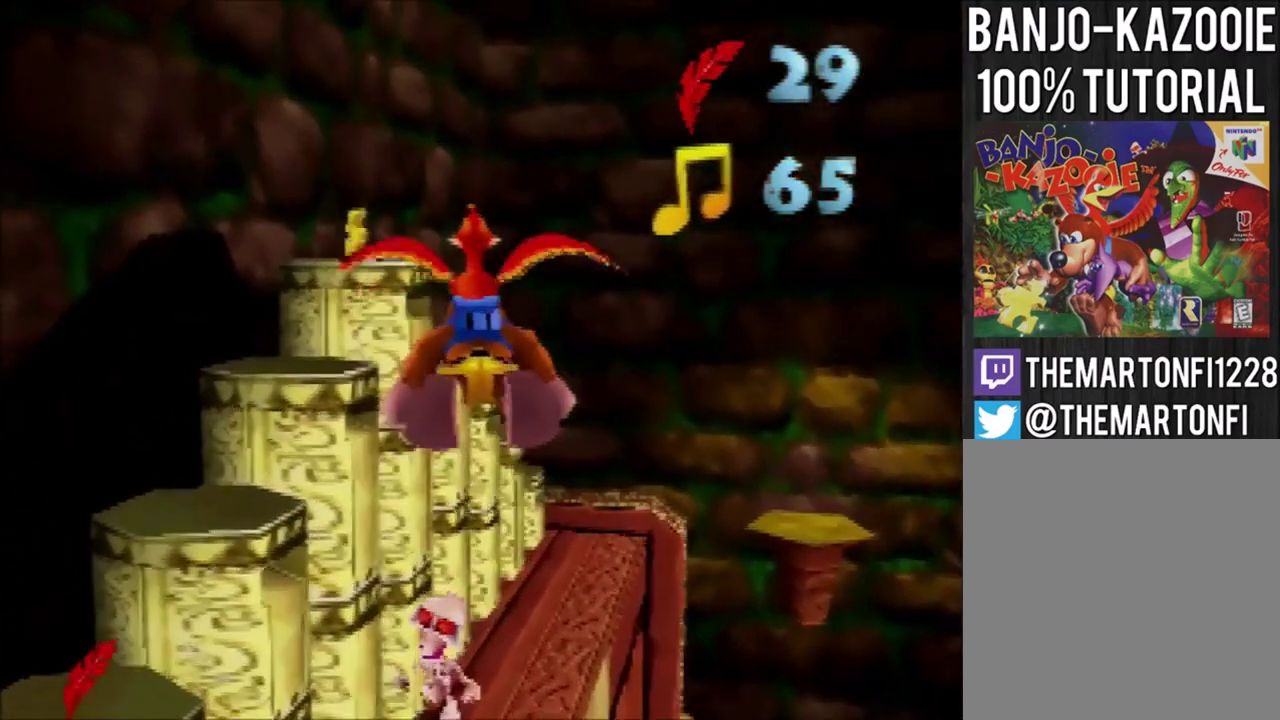
{"buttons": [], "left_stick": "center", "events": [[133, "left_stick", "left"], [267, "left_stick", "center"]]}
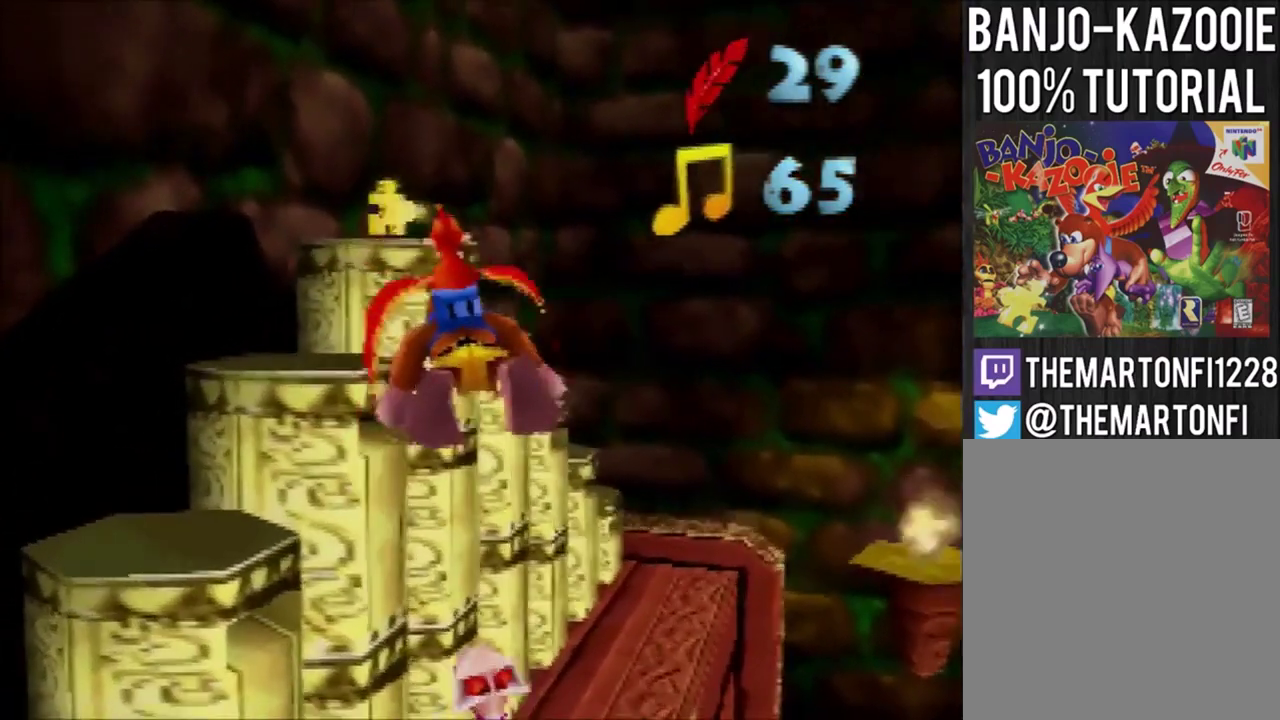
{"buttons": [], "left_stick": "up", "events": [[467, "left_stick", "up"]]}
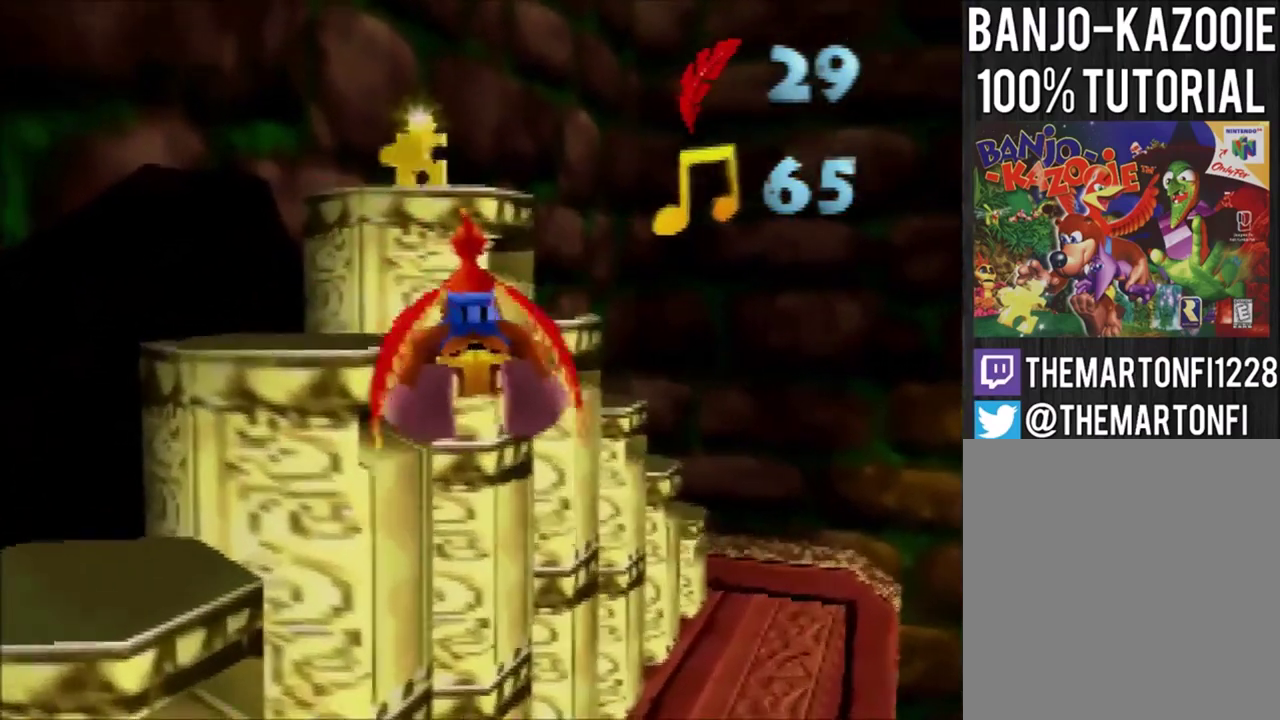
{"buttons": [], "left_stick": "up", "events": [[233, "A", "down"], [333, "A", "up"]]}
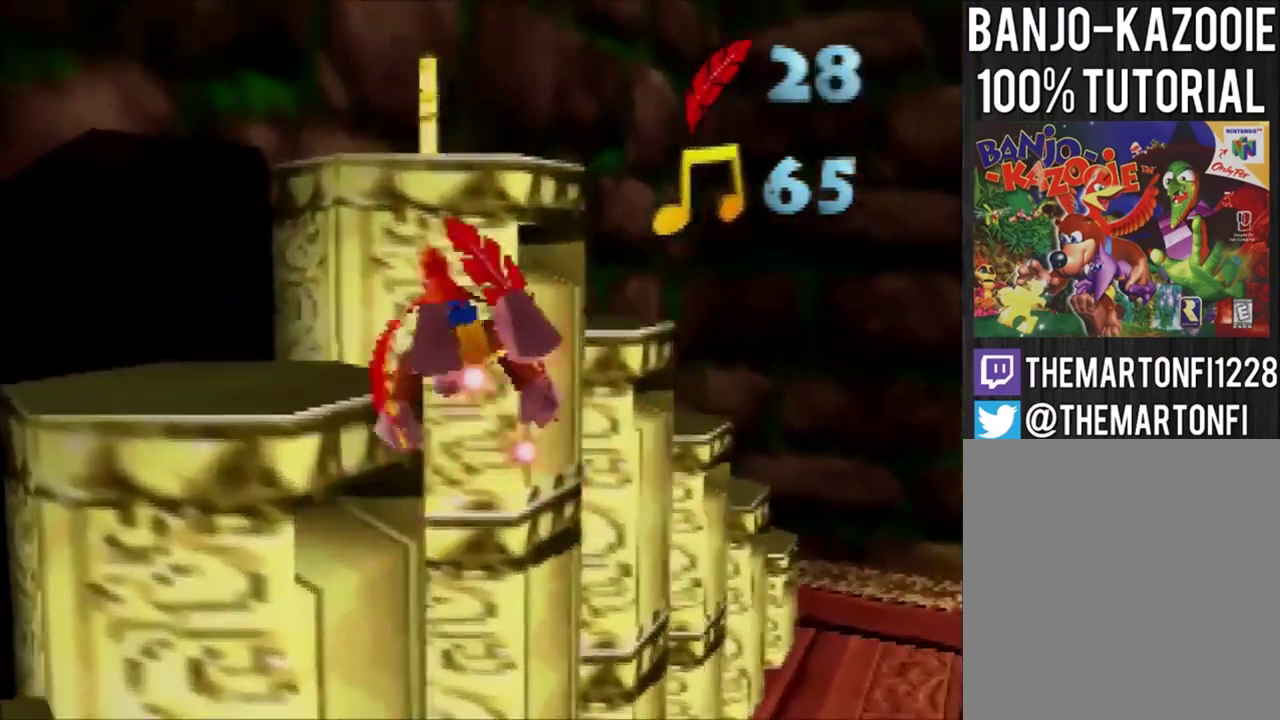
{"buttons": [], "left_stick": "up", "events": []}
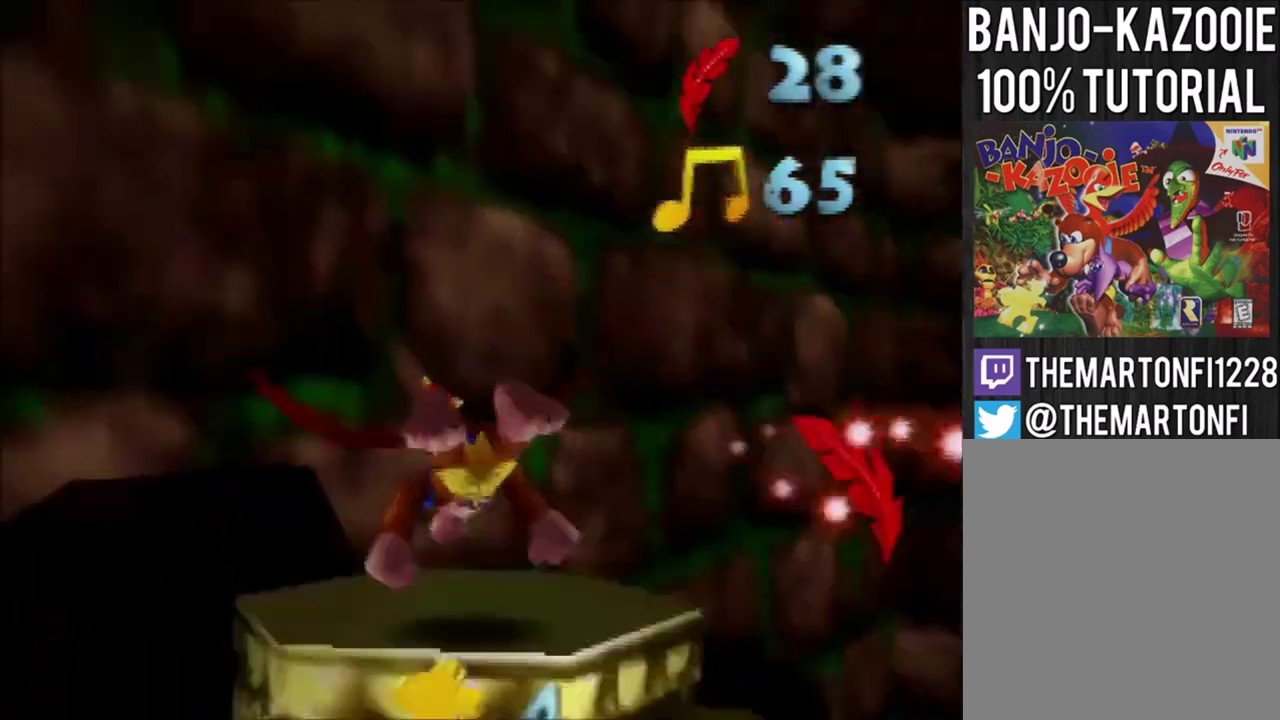
{"buttons": ["A"], "left_stick": "right", "events": [[133, "A", "down"], [167, "left_stick", "up-right"], [267, "A", "up"], [300, "left_stick", "right"], [434, "A", "down"]]}
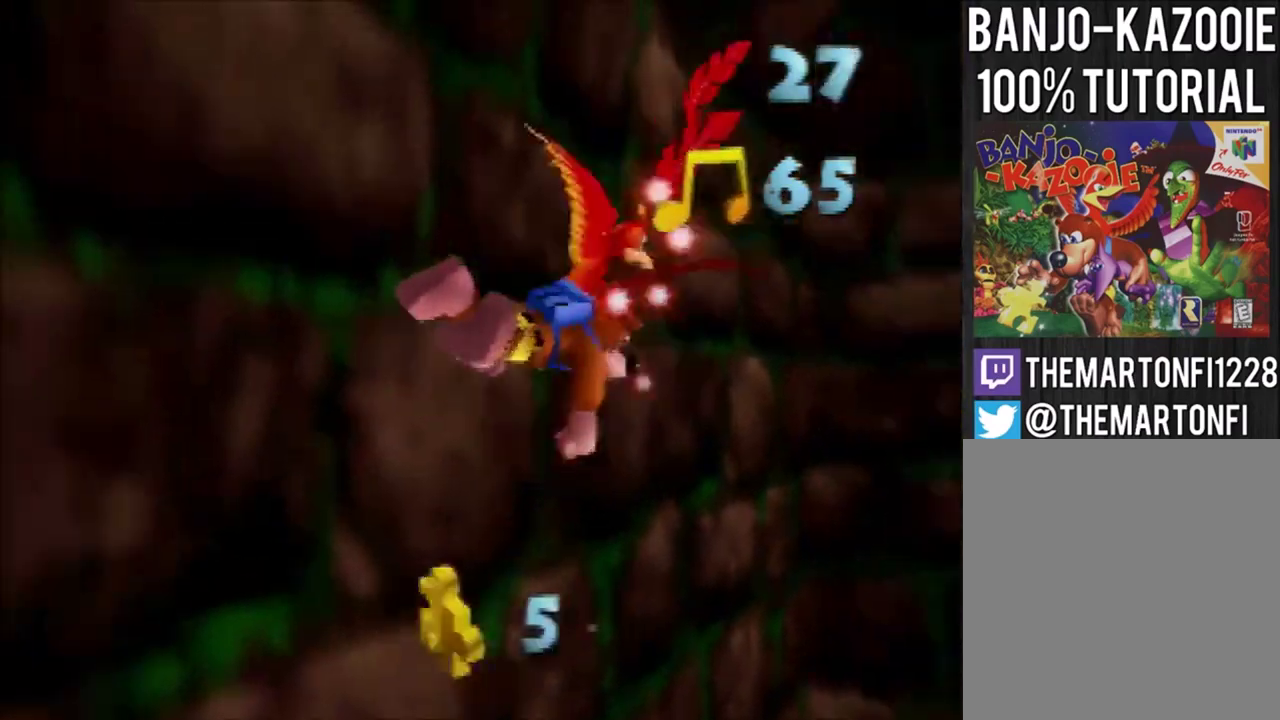
{"buttons": ["A"], "left_stick": "up-right", "events": [[34, "A", "up"], [234, "A", "down"], [401, "A", "up"], [434, "left_stick", "up-right"], [501, "A", "down"]]}
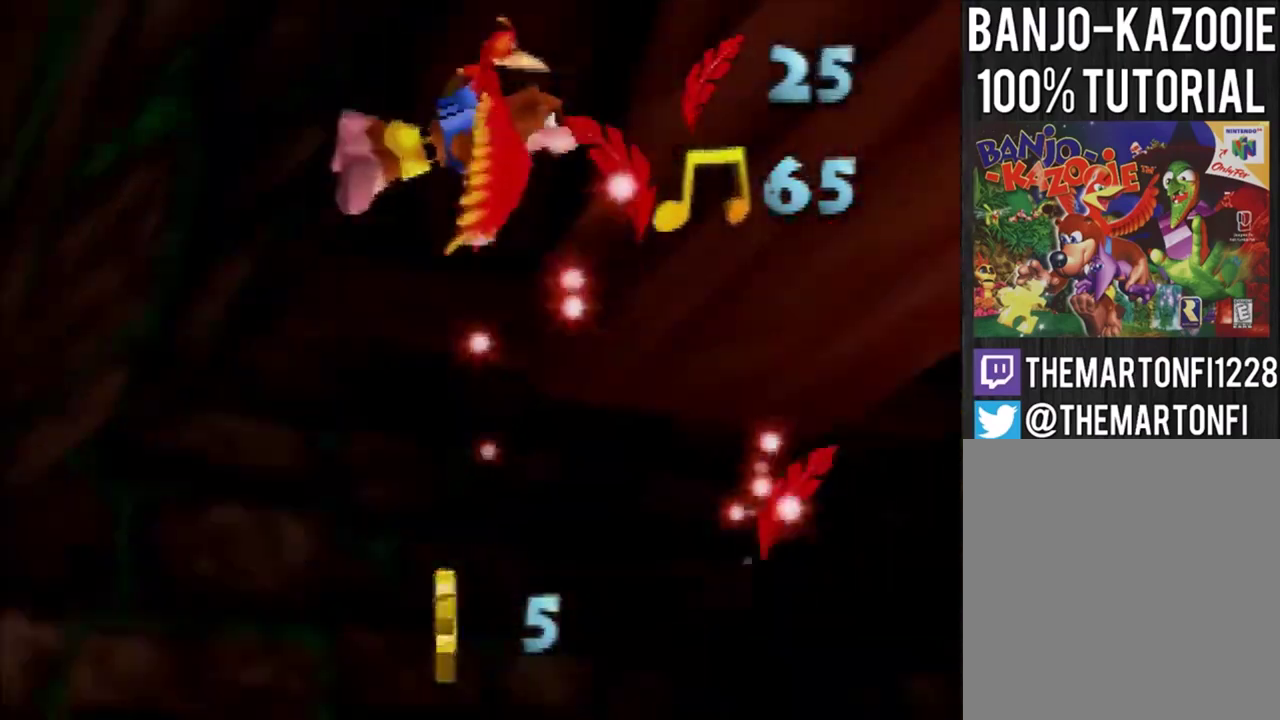
{"buttons": [], "left_stick": "up", "events": [[100, "A", "up"], [133, "left_stick", "up"], [267, "A", "down"], [367, "A", "up"]]}
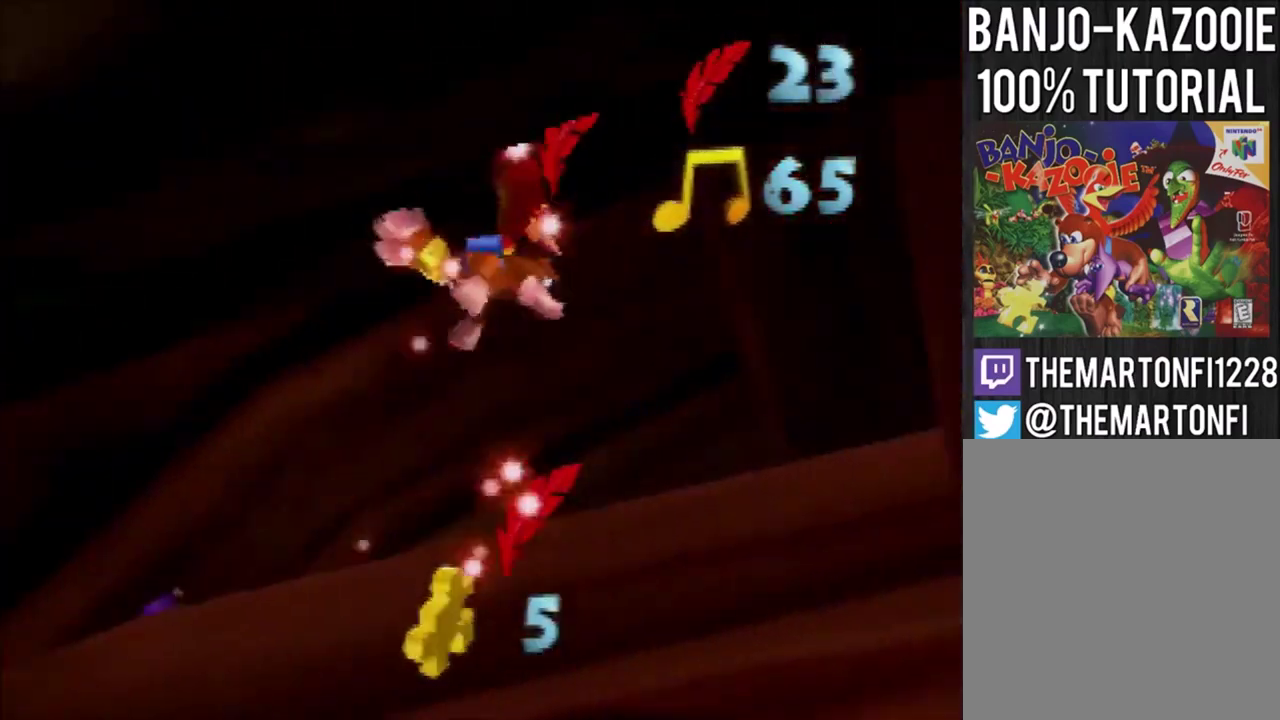
{"buttons": [], "left_stick": "up", "events": []}
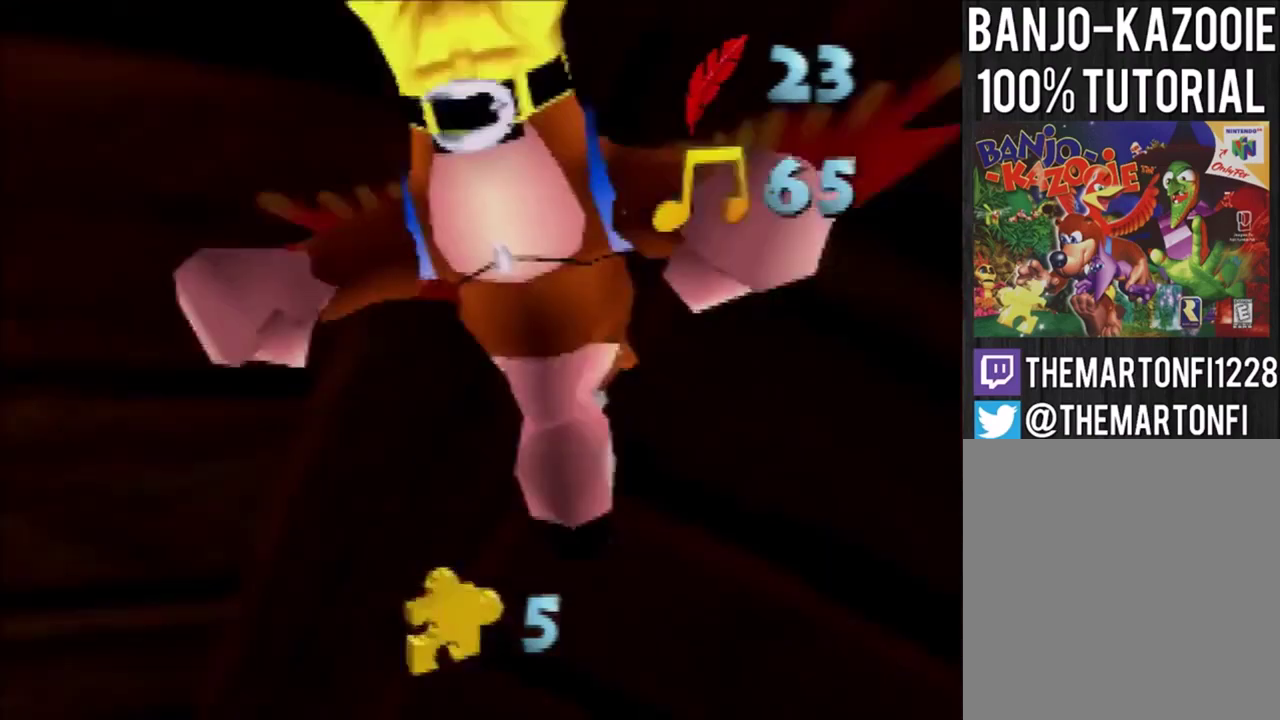
{"buttons": [], "left_stick": "up", "events": []}
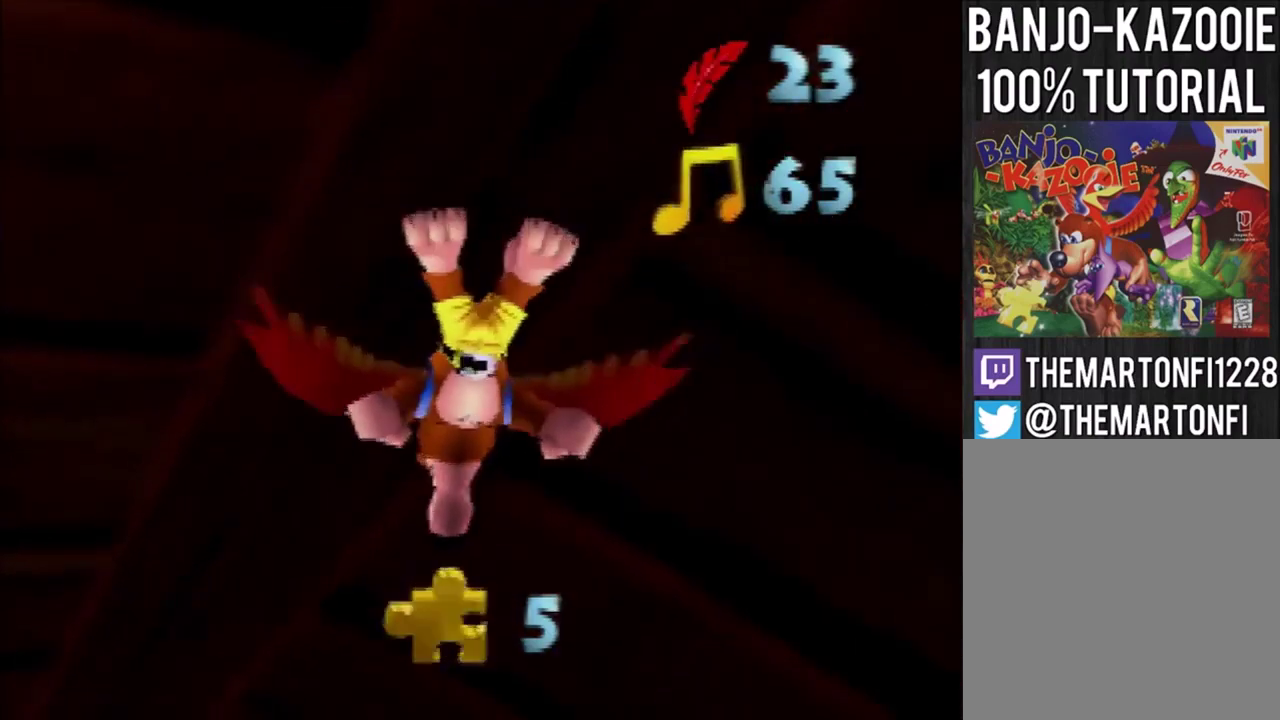
{"buttons": [], "left_stick": "up", "events": []}
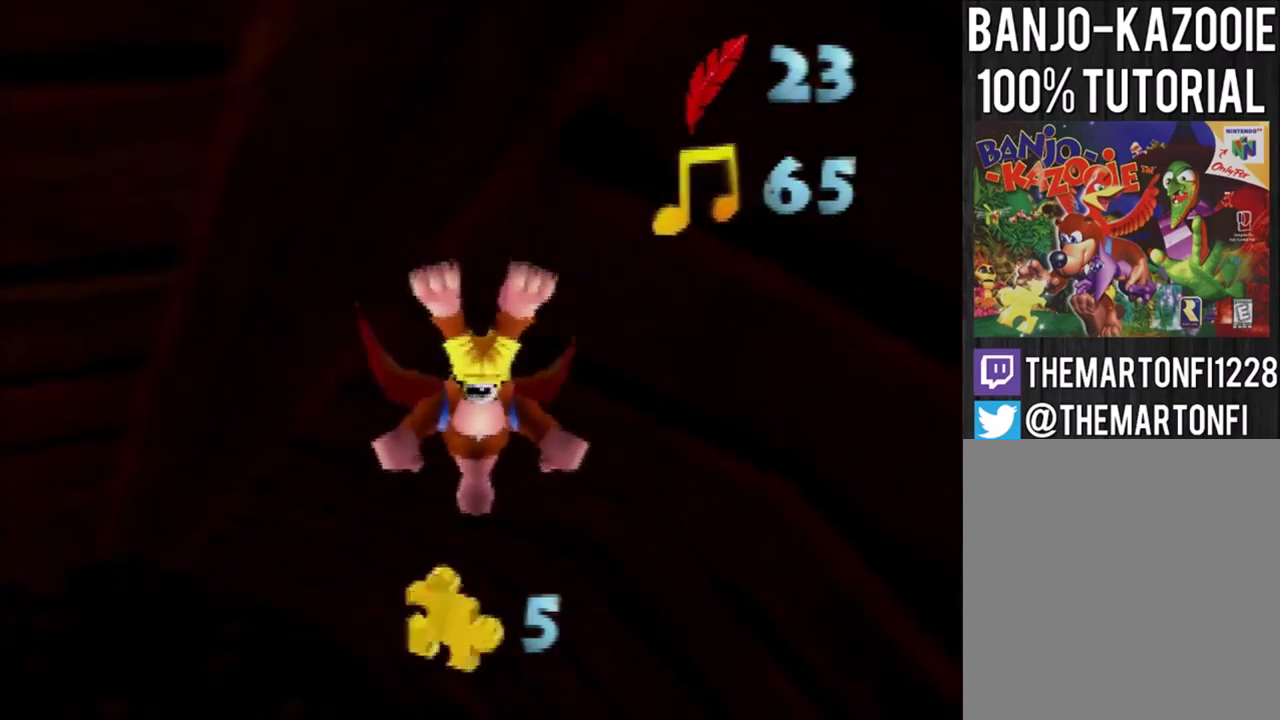
{"buttons": [], "left_stick": "up", "events": []}
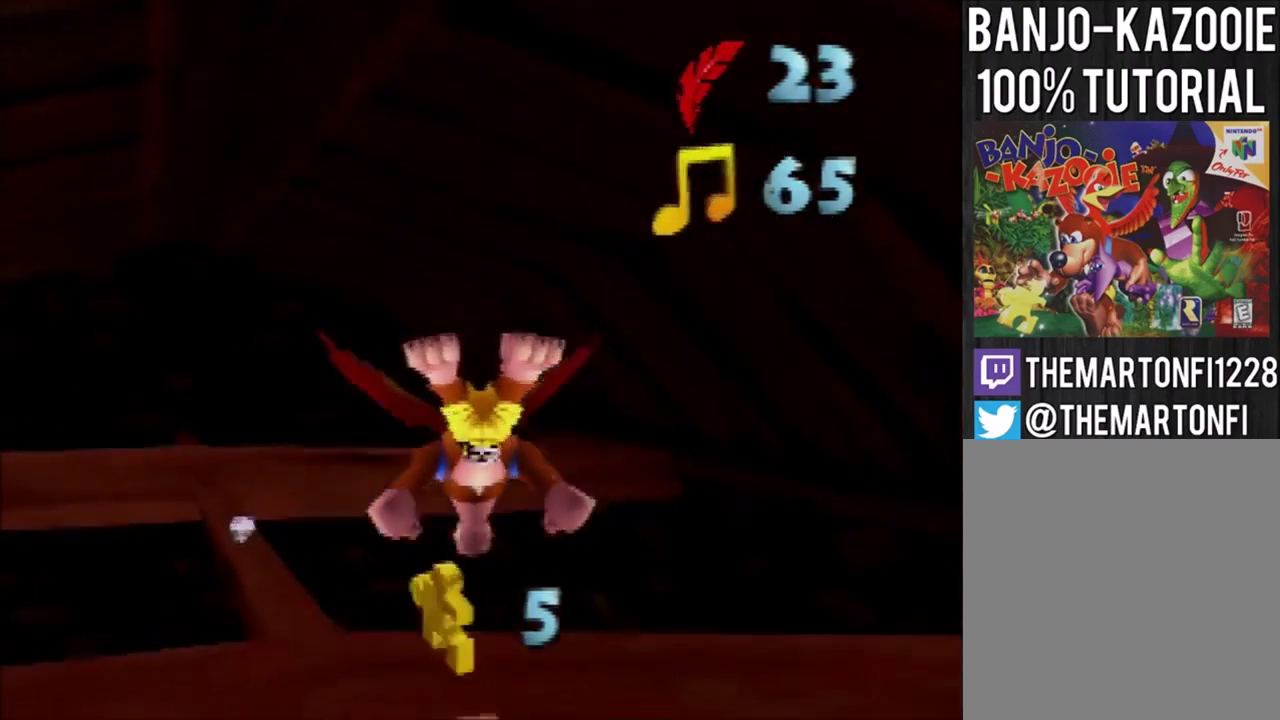
{"buttons": [], "left_stick": "up-left", "events": [[267, "left_stick", "center"], [434, "left_stick", "up-left"]]}
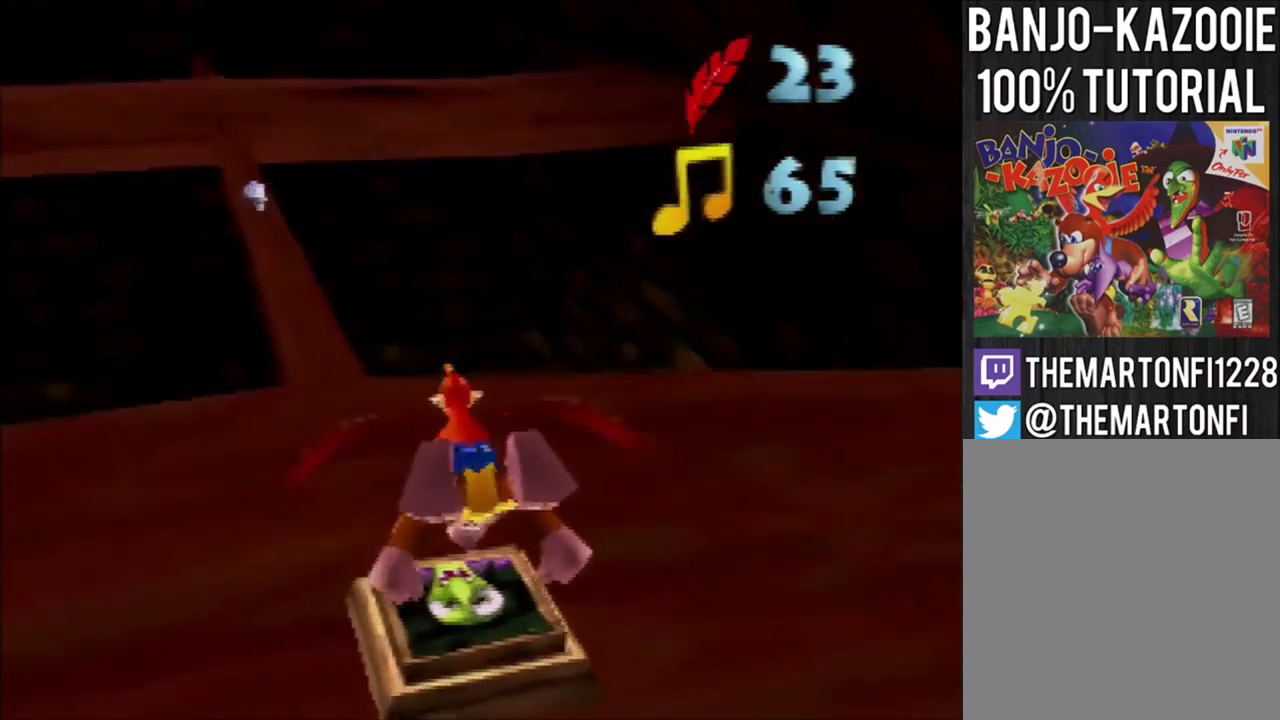
{"buttons": [], "left_stick": "center", "events": [[67, "left_stick", "center"]]}
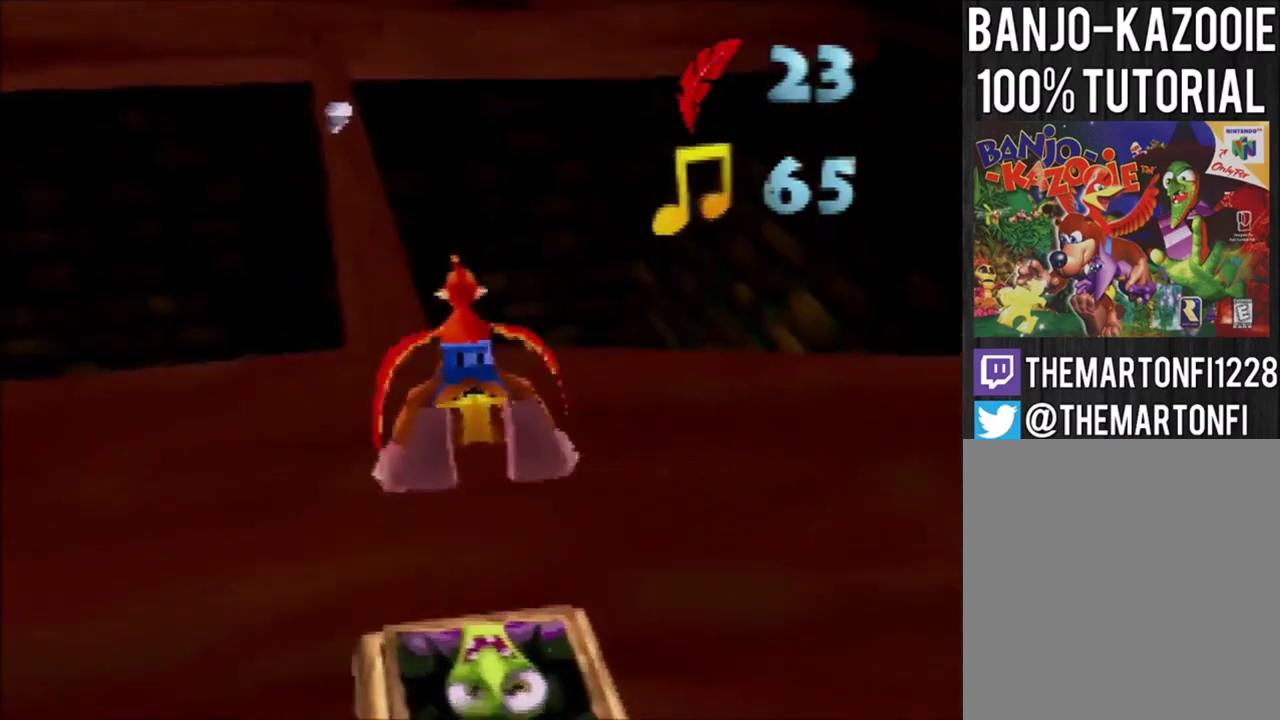
{"buttons": ["C_RIGHT"], "left_stick": "center", "events": [[267, "C_RIGHT", "down"], [334, "C_RIGHT", "up"], [501, "C_RIGHT", "down"]]}
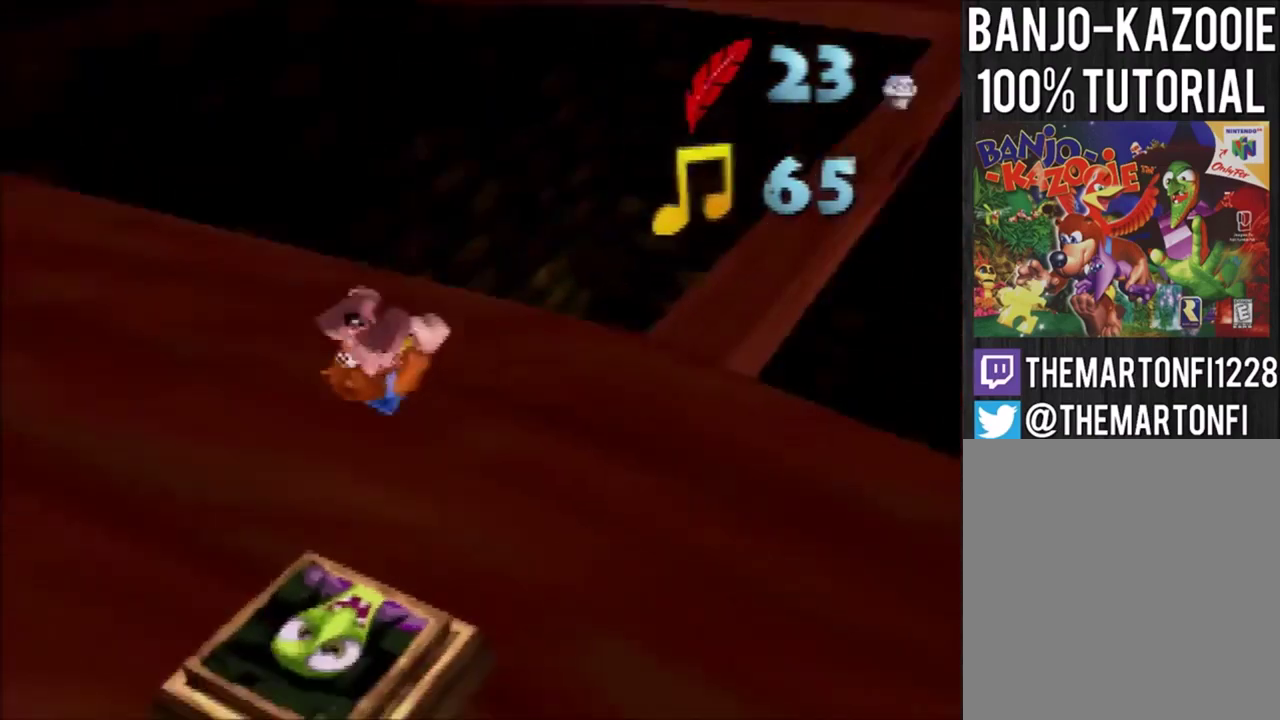
{"buttons": [], "left_stick": "center", "events": [[67, "C_RIGHT", "up"], [133, "C_RIGHT", "down"], [200, "C_RIGHT", "up"], [267, "C_RIGHT", "down"], [367, "C_RIGHT", "up"]]}